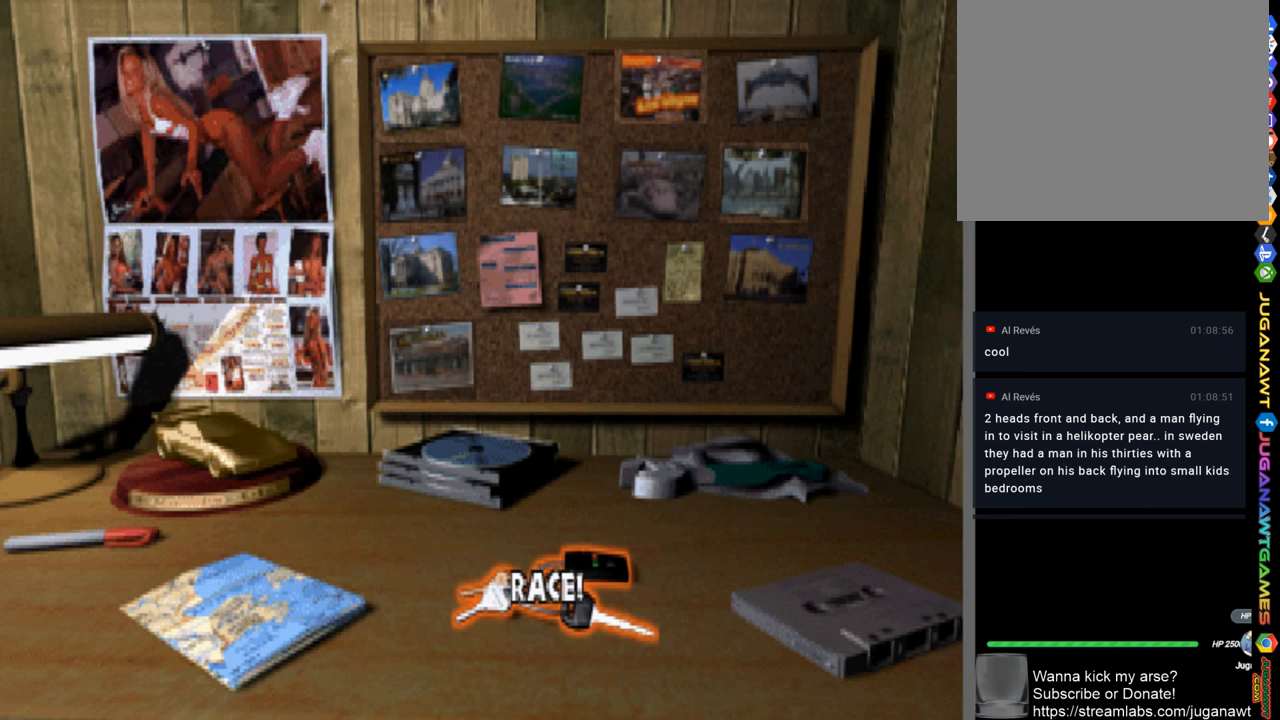
Gameplay with a controller (PlayStation layout); each line is a JSON object with the inputs held at the frame after it. "events" lists button and stick changes between this image and that frame as [ms after this image, input, new state], when the widget could be followed in between.
{"buttons": [], "left_stick": "center", "right_stick": "center", "events": [[333, "DPAD_RIGHT", "down"], [466, "DPAD_RIGHT", "up"]]}
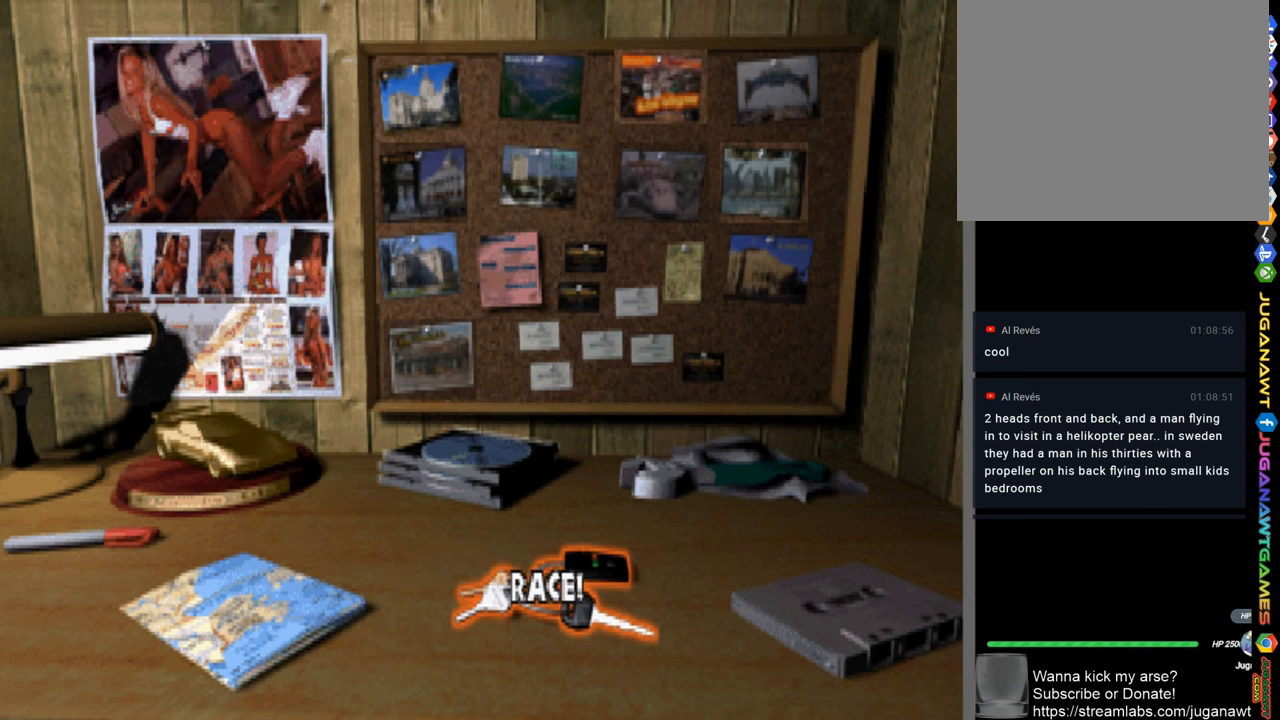
{"buttons": [], "left_stick": "center", "right_stick": "center", "events": [[200, "DPAD_UP", "down"], [366, "DPAD_UP", "up"]]}
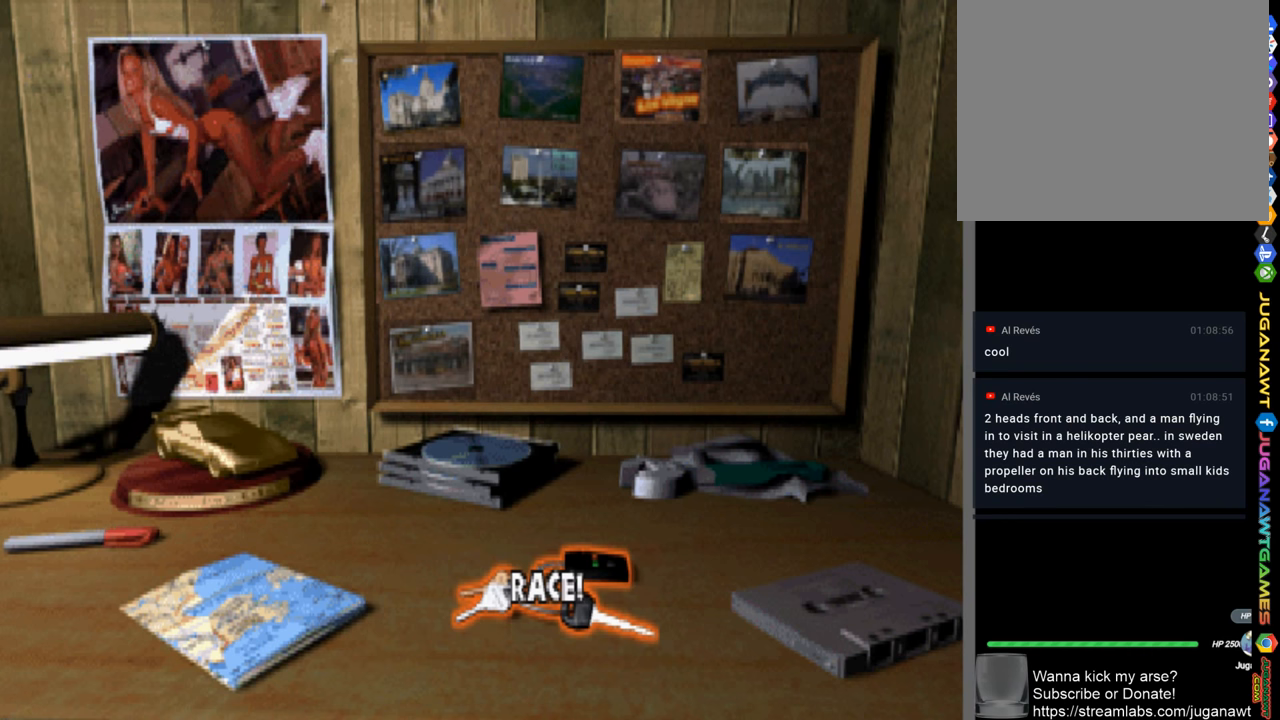
{"buttons": [], "left_stick": "up", "right_stick": "center", "events": [[100, "DPAD_LEFT", "down"], [266, "DPAD_LEFT", "up"], [466, "left_stick", "up"]]}
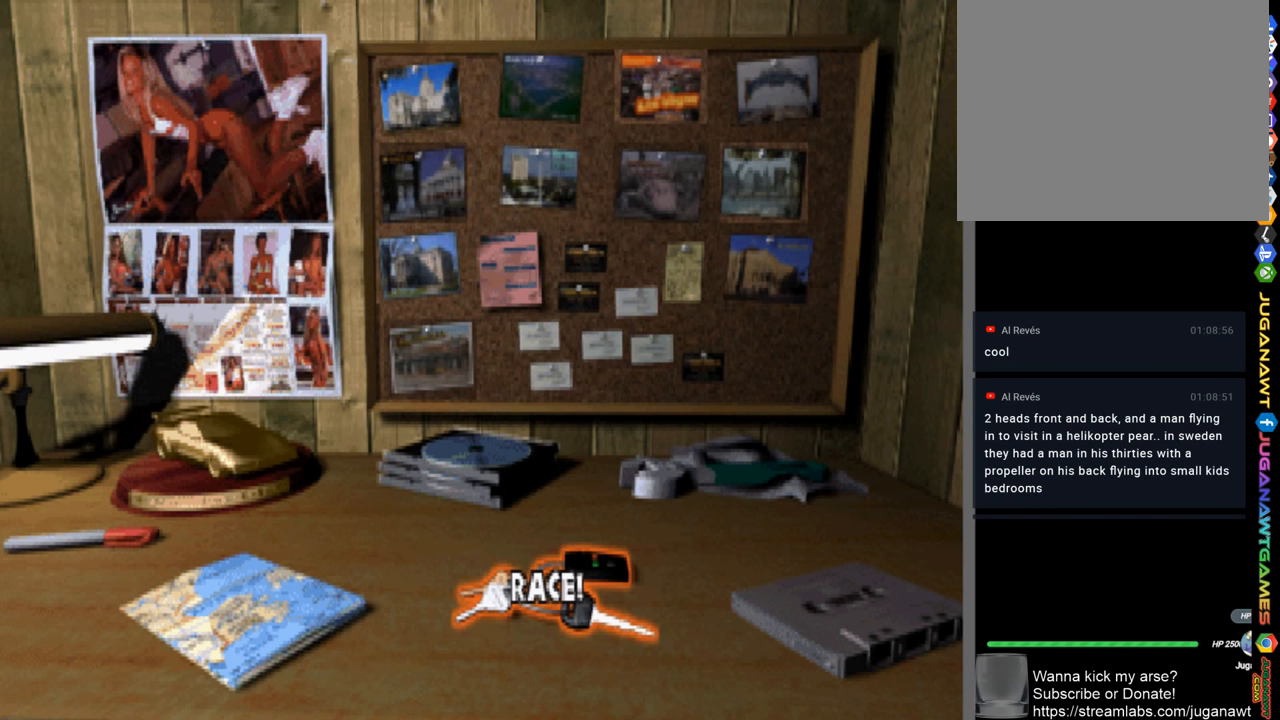
{"buttons": [], "left_stick": "up", "right_stick": "center", "events": [[200, "left_stick", "left"], [300, "left_stick", "down"], [400, "left_stick", "right"], [500, "left_stick", "up"]]}
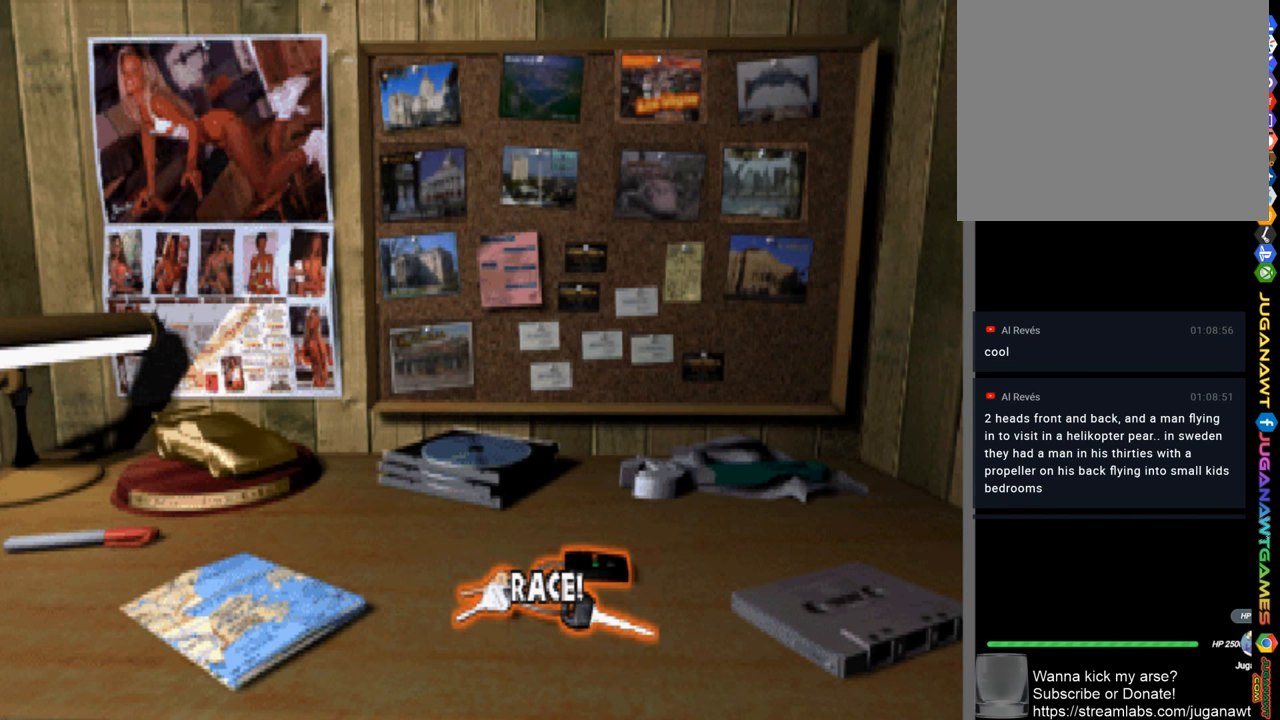
{"buttons": [], "left_stick": "center", "right_stick": "center", "events": [[66, "left_stick", "center"]]}
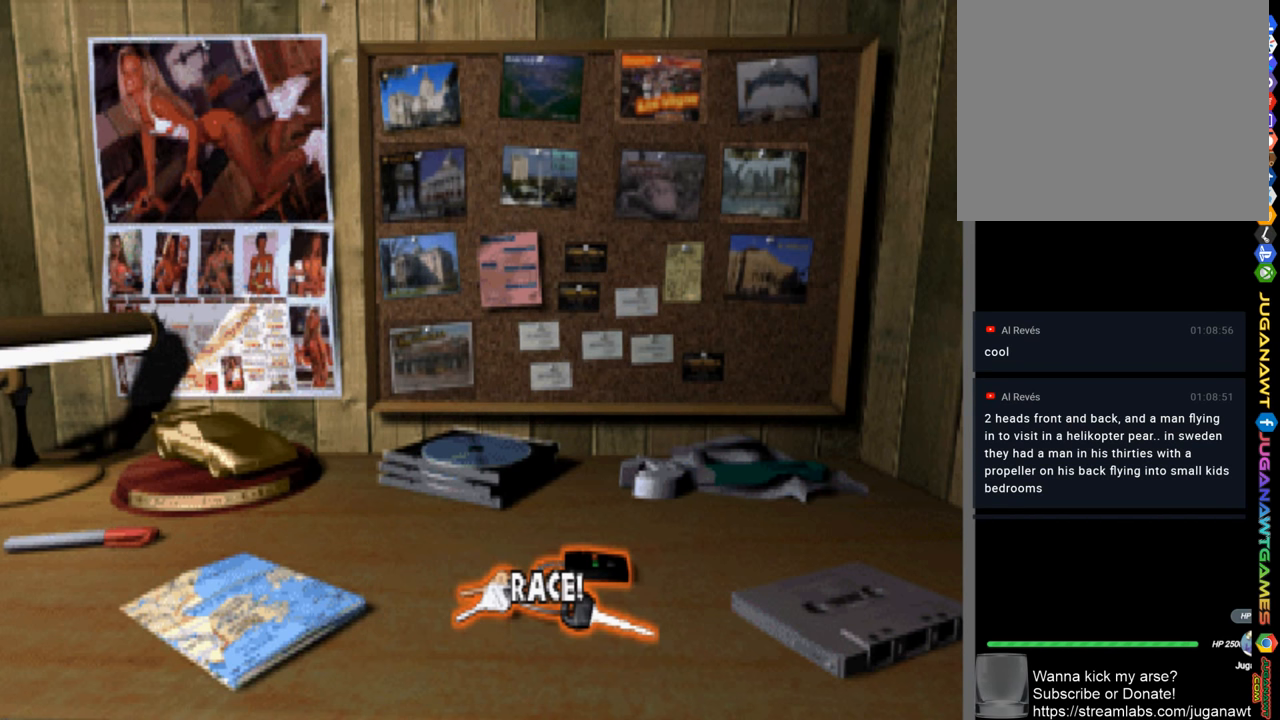
{"buttons": [], "left_stick": "center", "right_stick": "center", "events": [[300, "DPAD_LEFT", "down"], [466, "DPAD_LEFT", "up"]]}
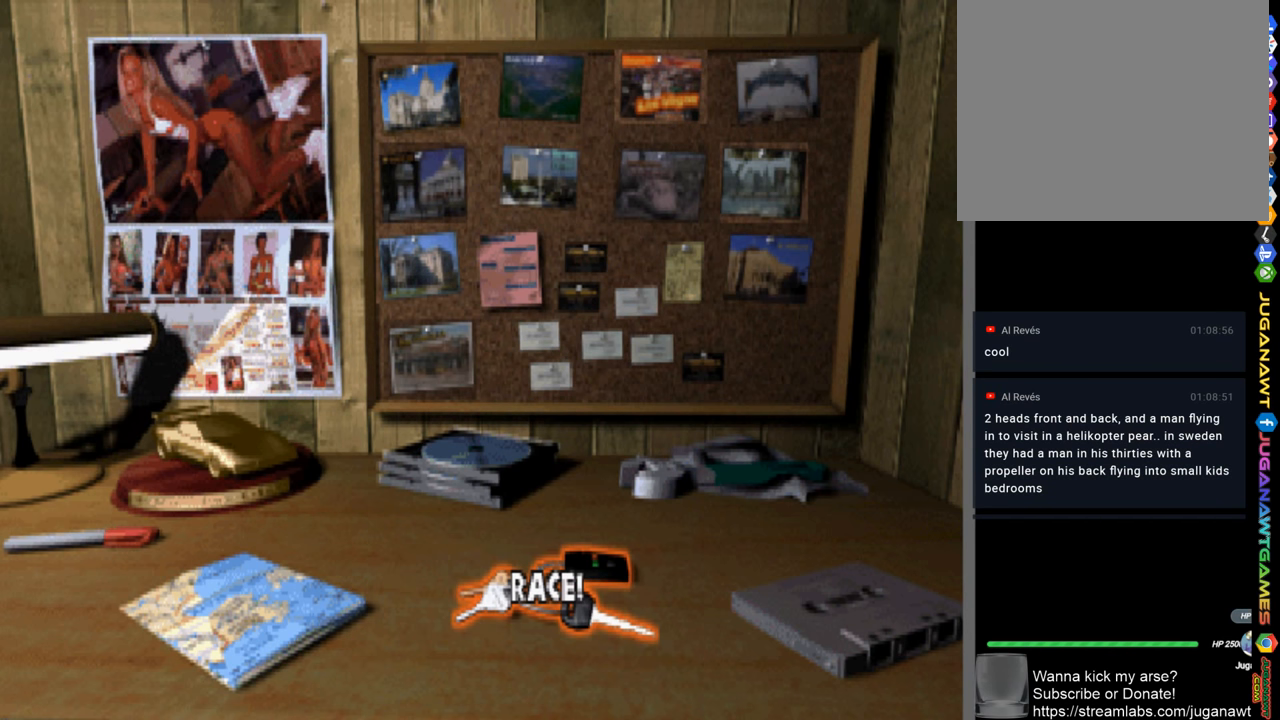
{"buttons": [], "left_stick": "center", "right_stick": "center", "events": [[100, "DPAD_UP", "down"], [250, "DPAD_UP", "up"], [333, "DPAD_RIGHT", "down"], [500, "DPAD_RIGHT", "up"]]}
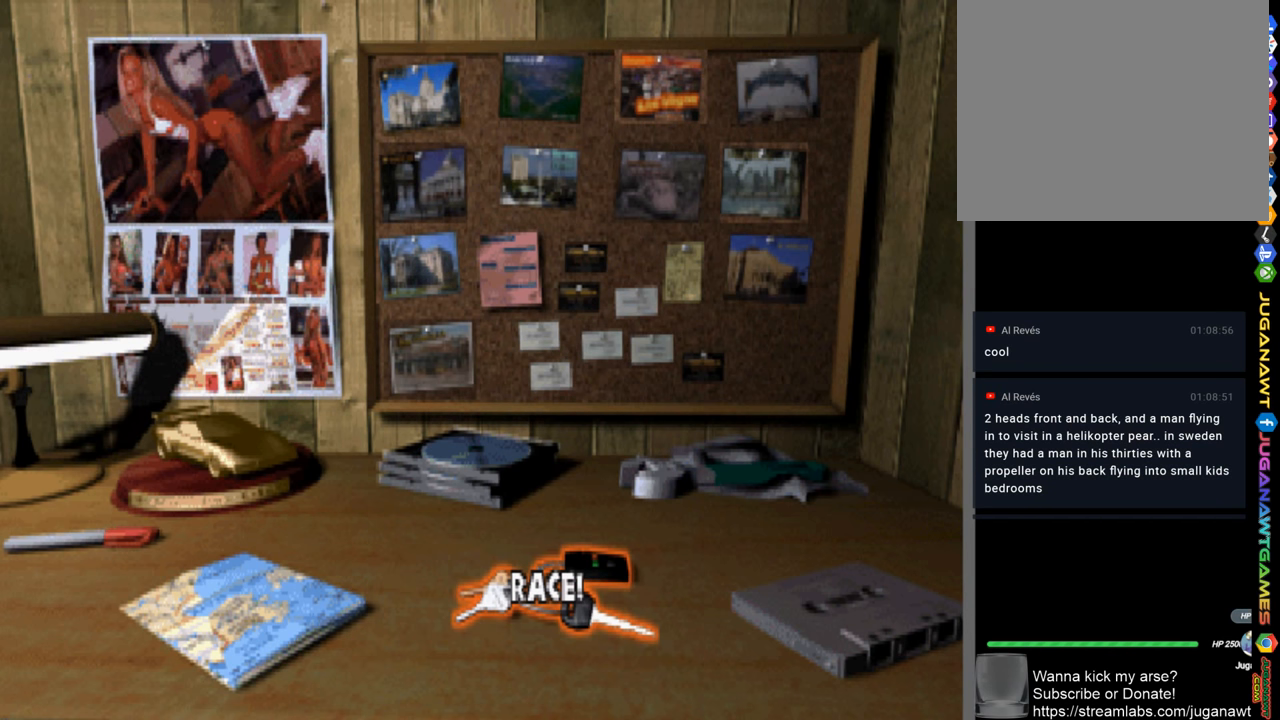
{"buttons": [], "left_stick": "center", "right_stick": "center", "events": []}
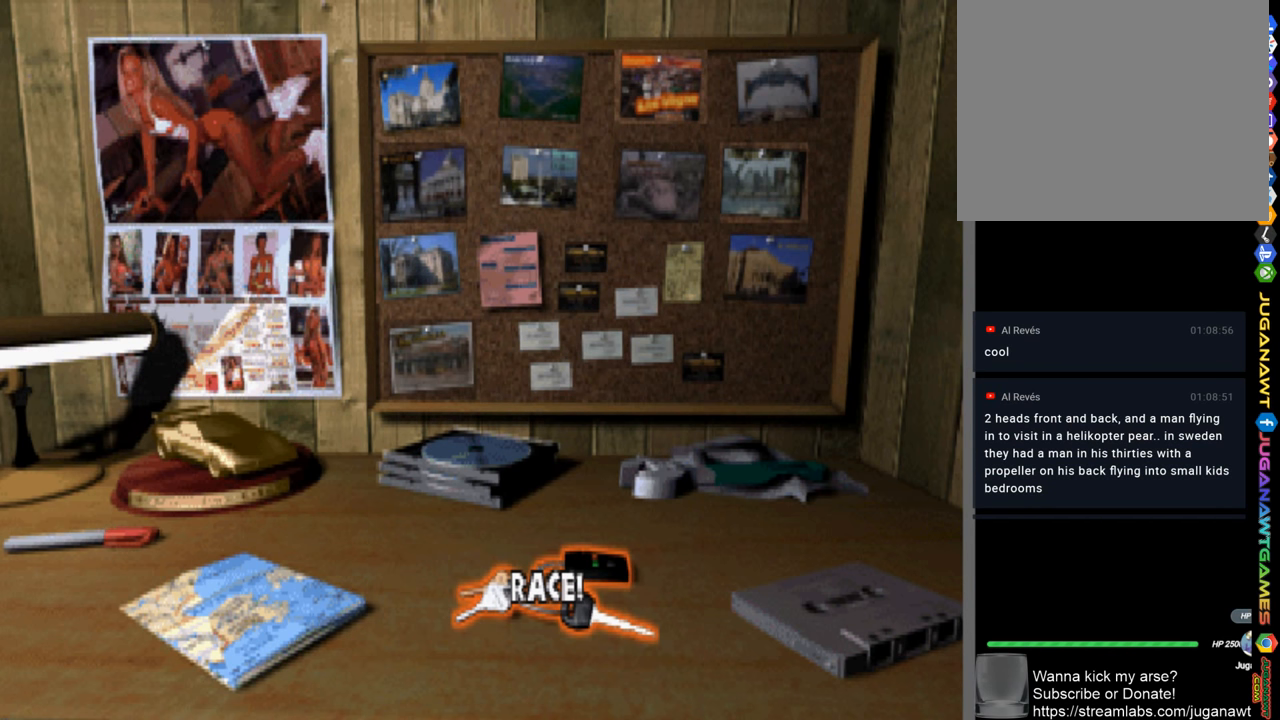
{"buttons": [], "left_stick": "center", "right_stick": "center", "events": []}
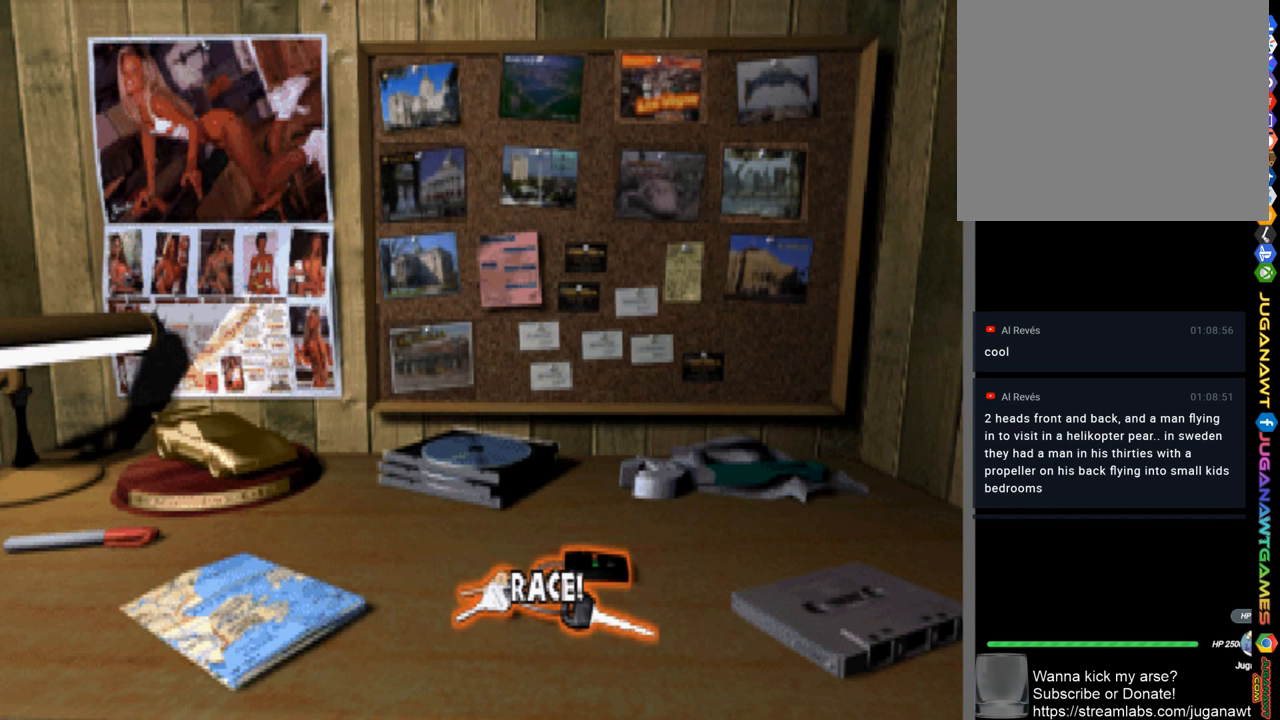
{"buttons": ["DPAD_UP"], "left_stick": "center", "right_stick": "center", "events": [[416, "DPAD_UP", "down"]]}
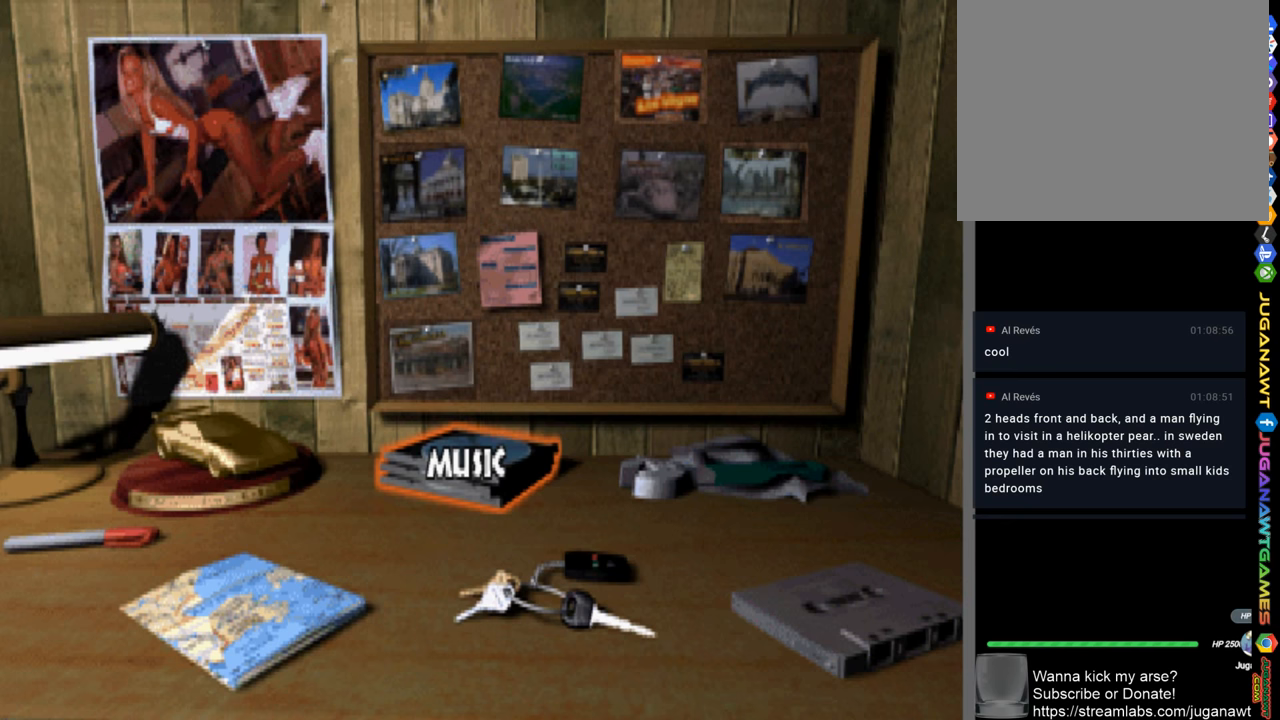
{"buttons": ["DPAD_LEFT"], "left_stick": "center", "right_stick": "center", "events": [[100, "DPAD_UP", "up"], [433, "DPAD_LEFT", "down"]]}
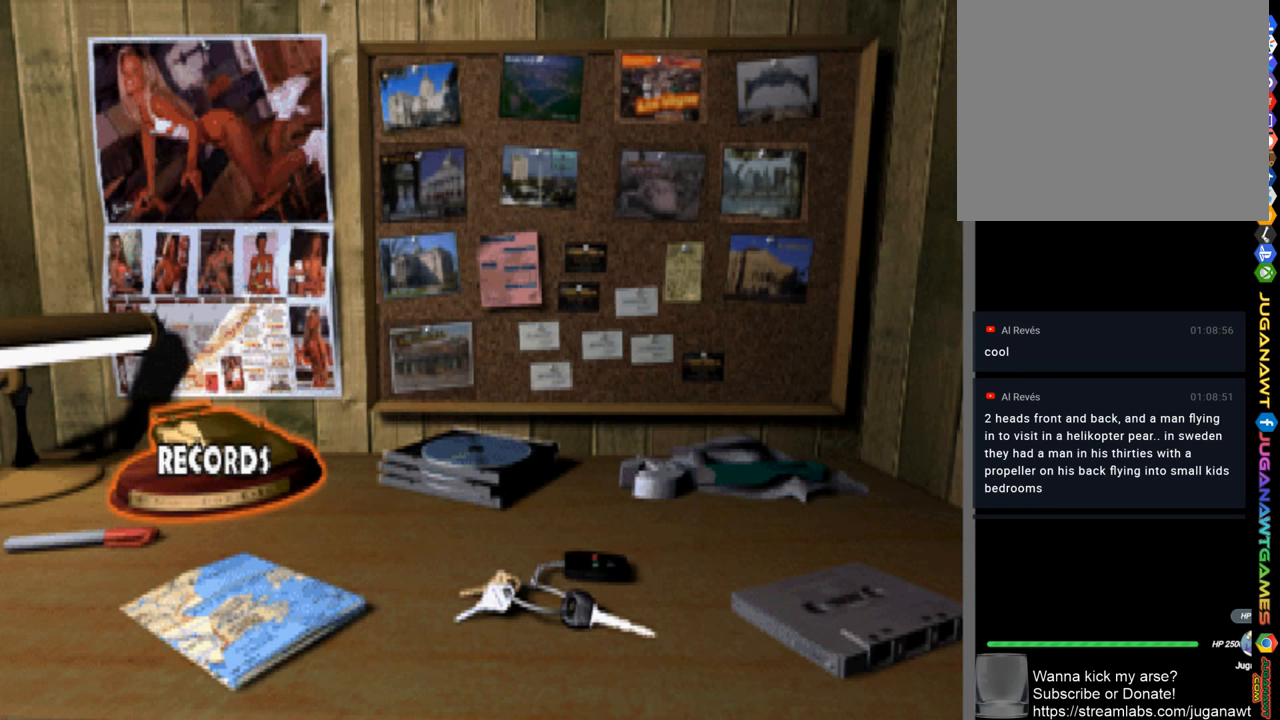
{"buttons": [], "left_stick": "center", "right_stick": "center", "events": [[67, "DPAD_LEFT", "up"], [183, "DPAD_DOWN", "down"], [367, "DPAD_DOWN", "up"]]}
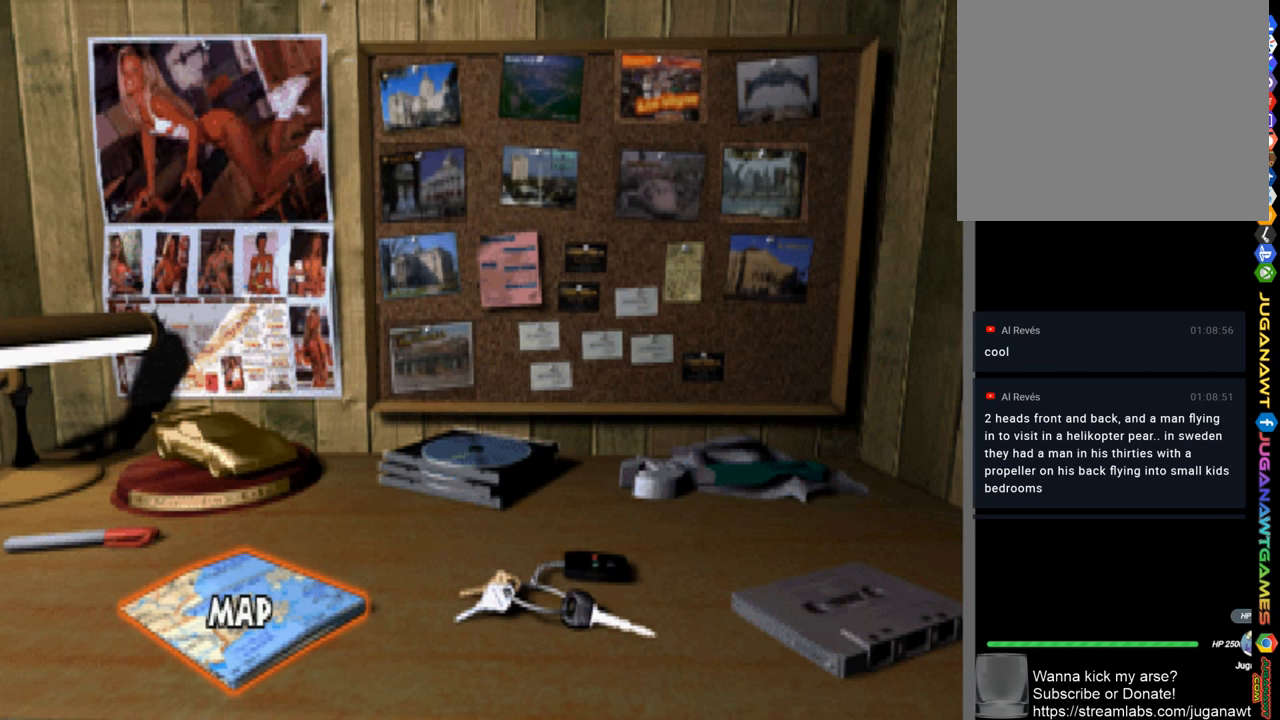
{"buttons": [], "left_stick": "center", "right_stick": "center", "events": [[200, "DPAD_RIGHT", "down"], [300, "DPAD_RIGHT", "up"]]}
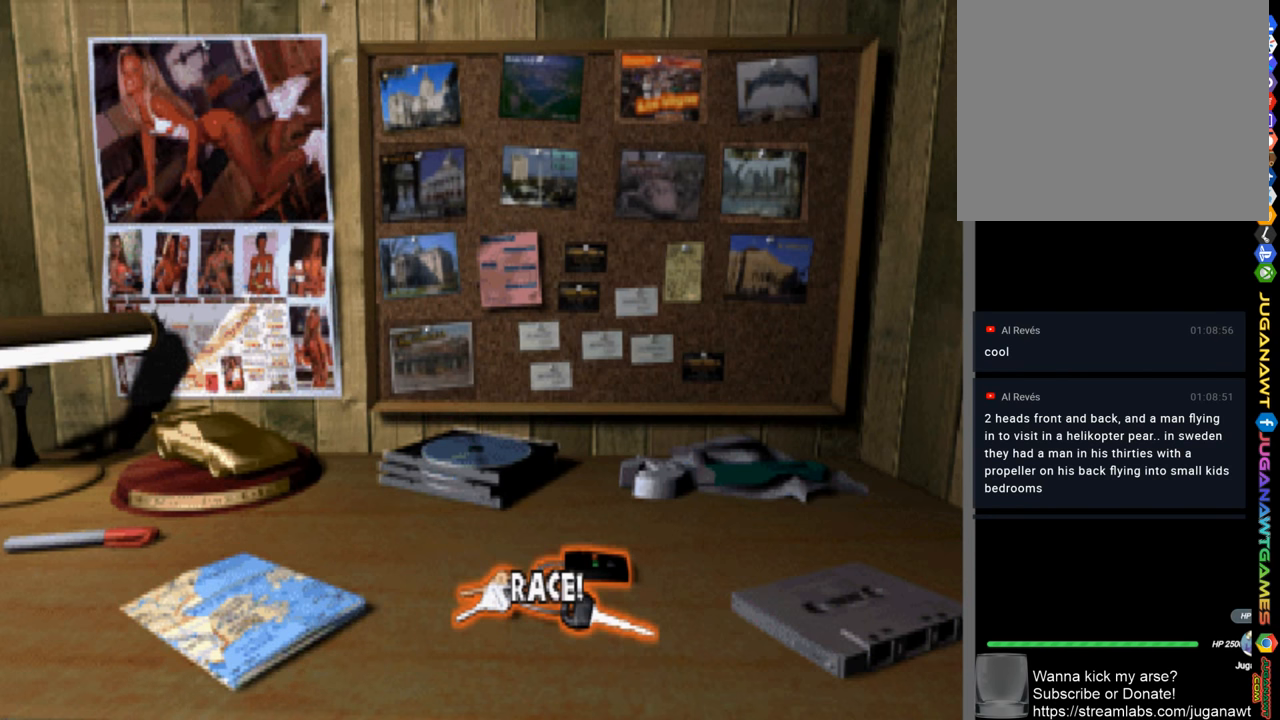
{"buttons": ["DPAD_UP"], "left_stick": "center", "right_stick": "center", "events": [[33, "DPAD_RIGHT", "down"], [167, "DPAD_RIGHT", "up"], [367, "DPAD_UP", "down"]]}
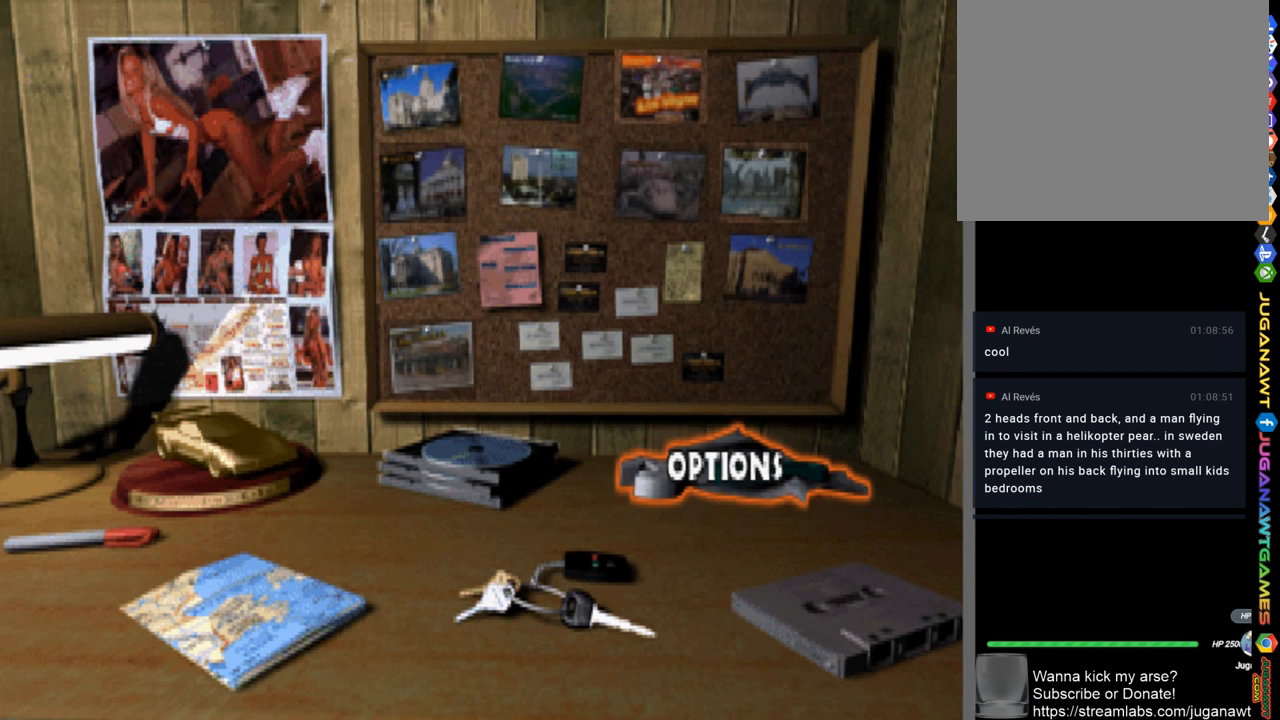
{"buttons": [], "left_stick": "center", "right_stick": "center", "events": [[33, "DPAD_UP", "up"], [233, "DPAD_UP", "down"], [367, "DPAD_UP", "up"]]}
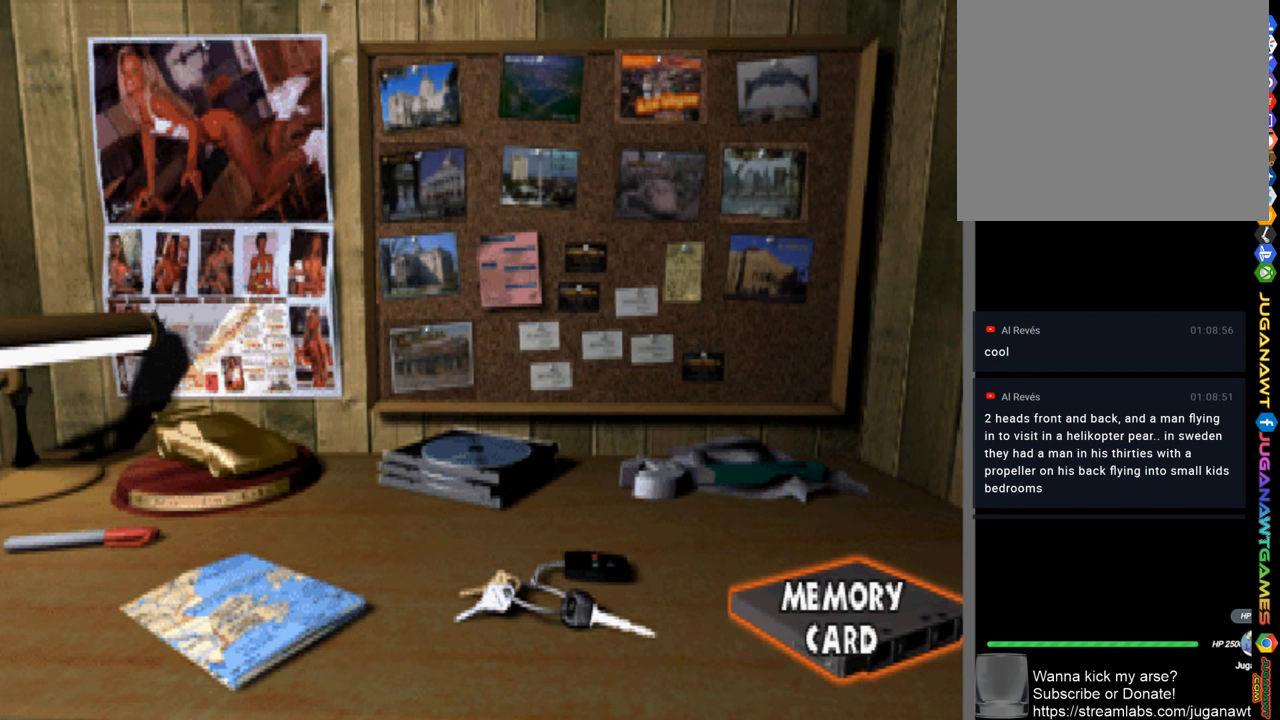
{"buttons": ["DPAD_UP"], "left_stick": "center", "right_stick": "center", "events": [[200, "DPAD_LEFT", "down"], [300, "DPAD_LEFT", "up"], [500, "DPAD_UP", "down"]]}
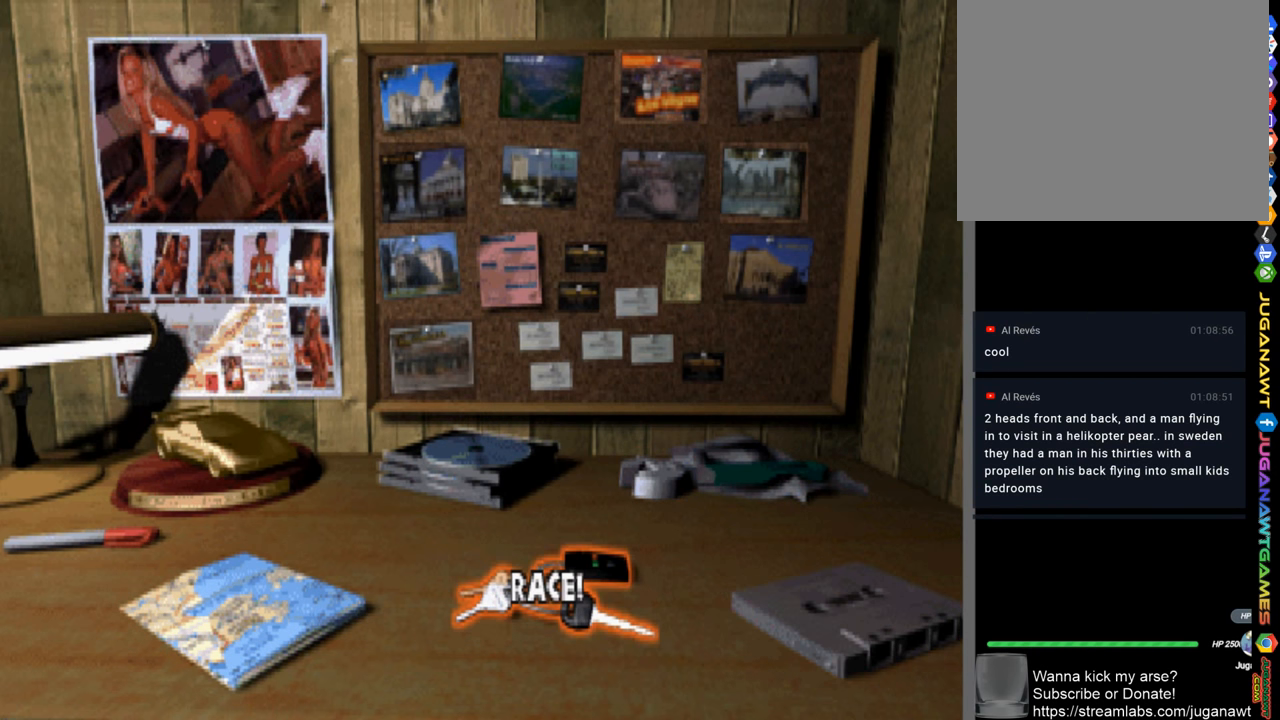
{"buttons": [], "left_stick": "center", "right_stick": "center", "events": [[100, "DPAD_UP", "up"], [267, "DPAD_LEFT", "down"], [367, "DPAD_LEFT", "up"]]}
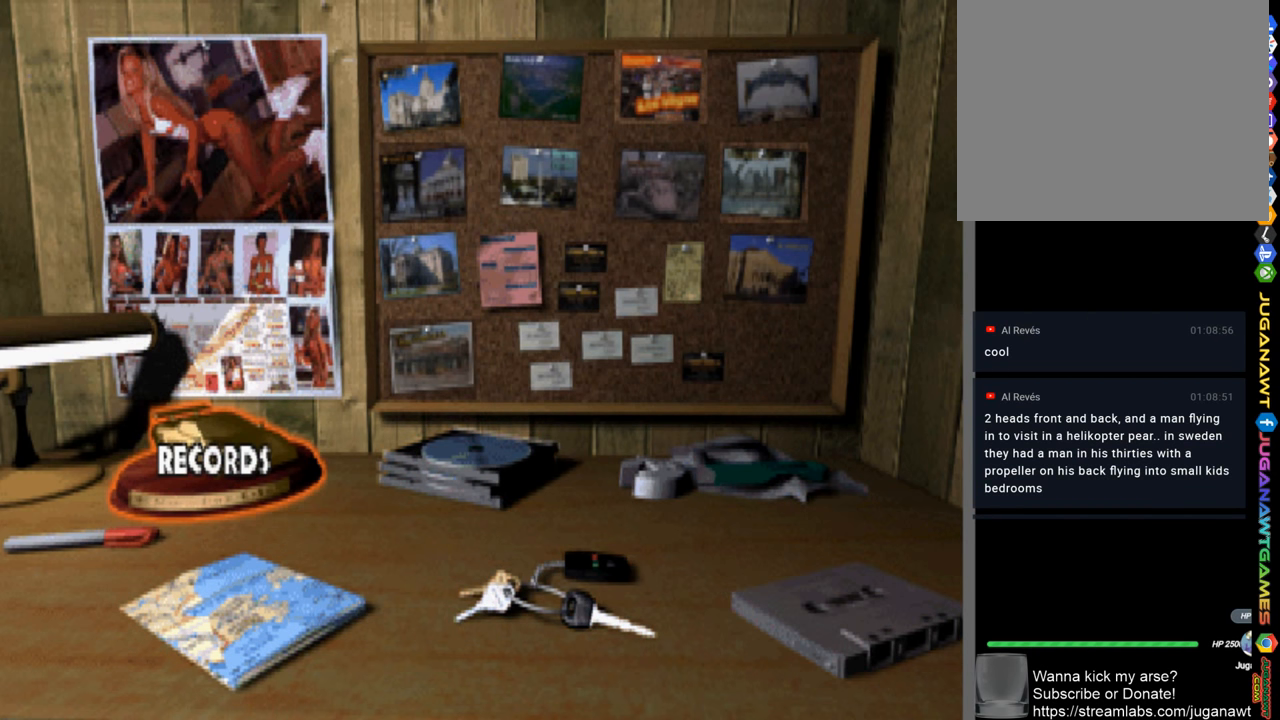
{"buttons": [], "left_stick": "center", "right_stick": "center", "events": [[100, "DPAD_DOWN", "down"], [233, "DPAD_DOWN", "up"], [400, "DPAD_RIGHT", "down"], [483, "DPAD_RIGHT", "up"]]}
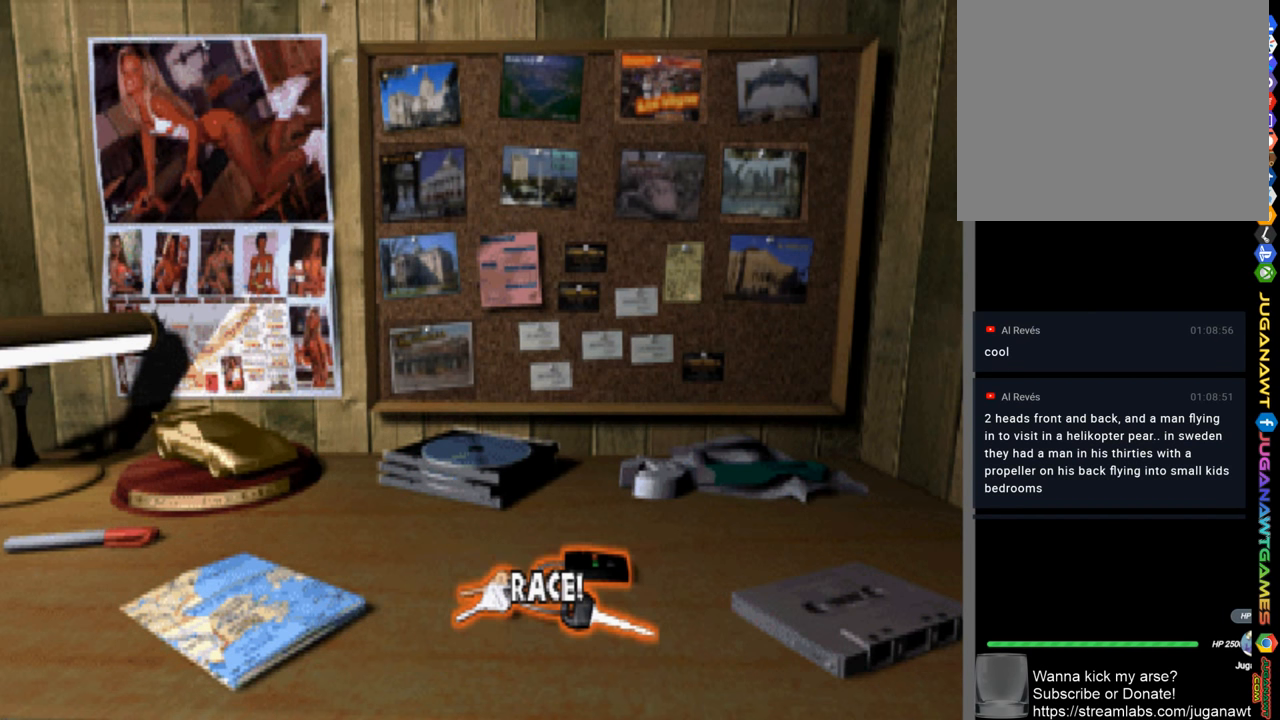
{"buttons": [], "left_stick": "center", "right_stick": "center", "events": [[300, "CROSS", "down"], [400, "CROSS", "up"]]}
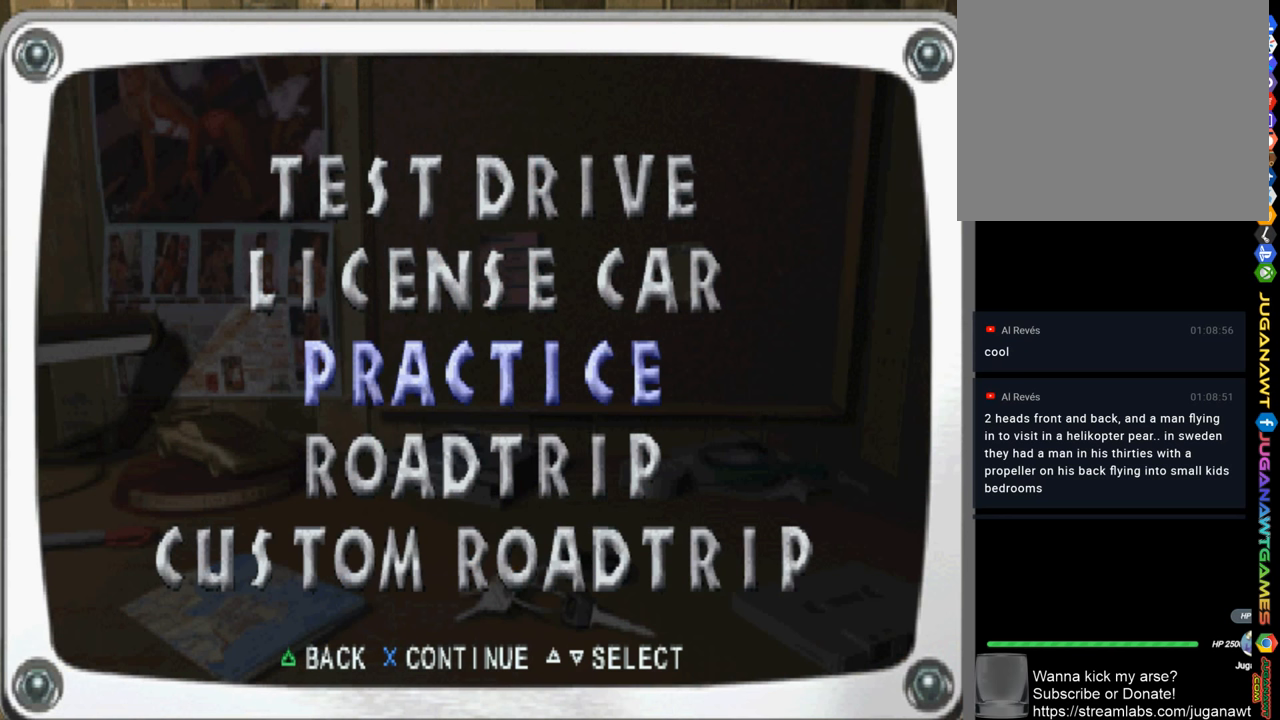
{"buttons": [], "left_stick": "center", "right_stick": "center", "events": []}
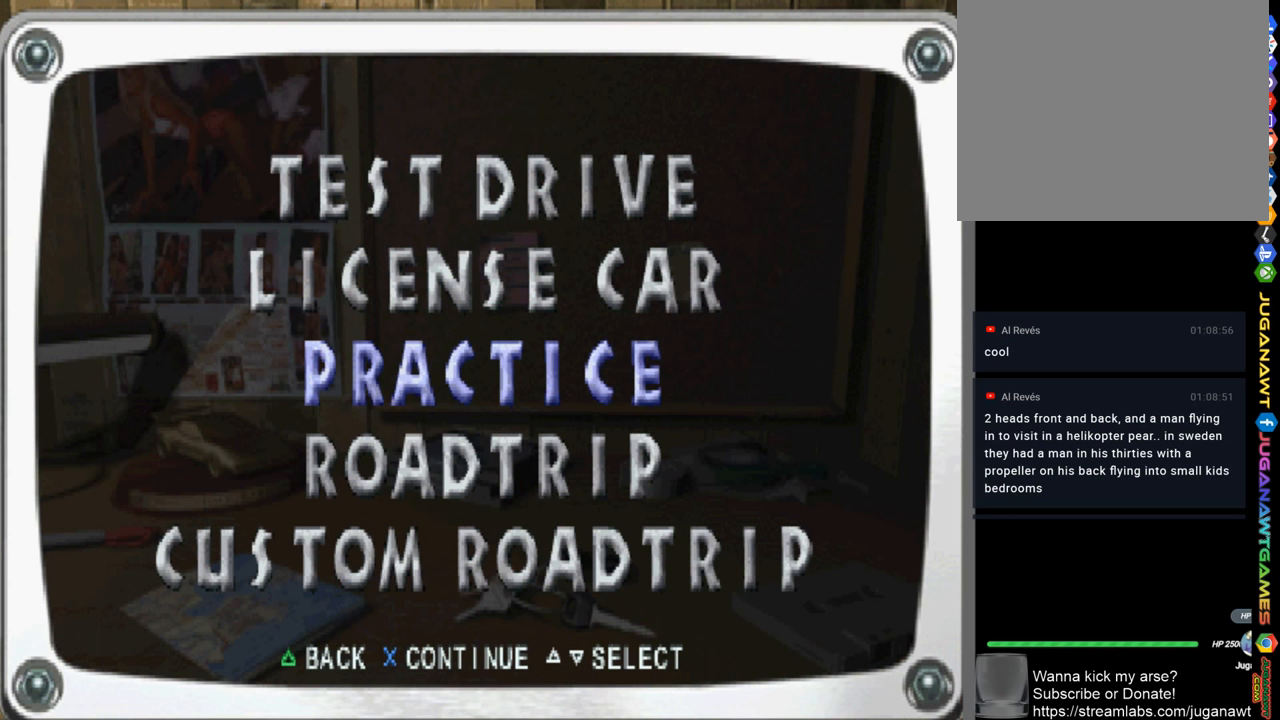
{"buttons": [], "left_stick": "center", "right_stick": "center", "events": []}
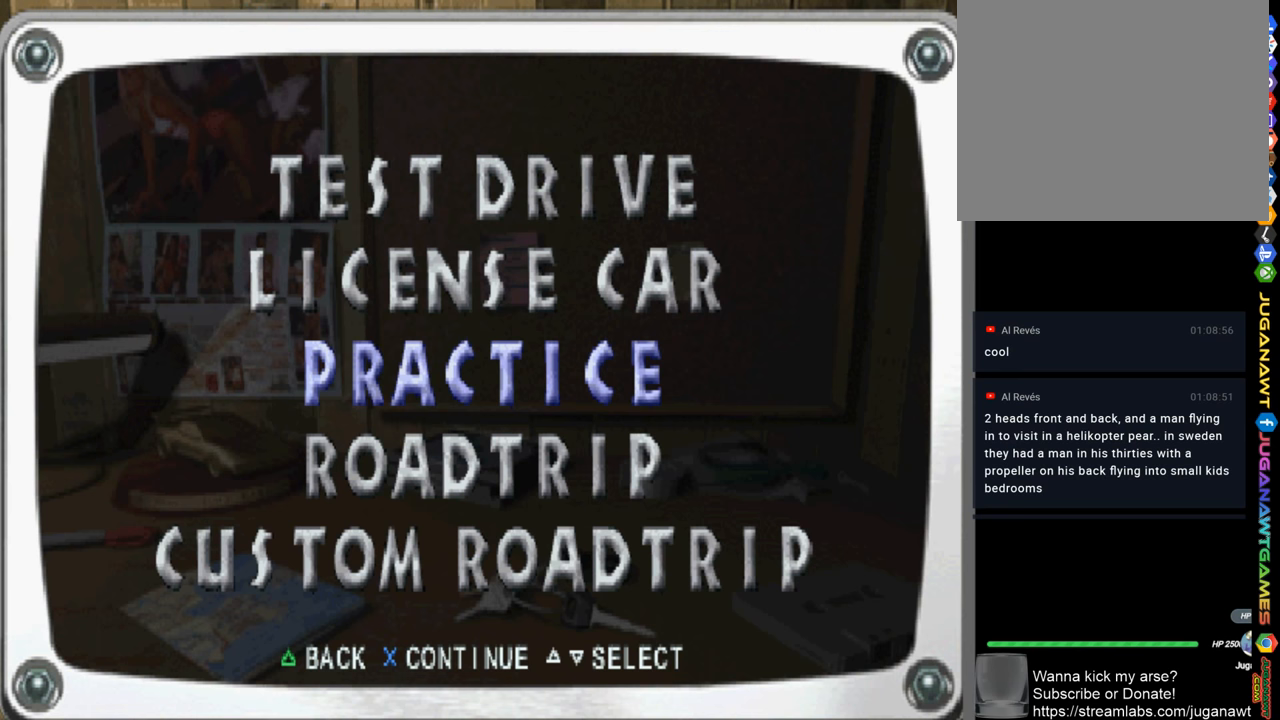
{"buttons": [], "left_stick": "center", "right_stick": "center", "events": []}
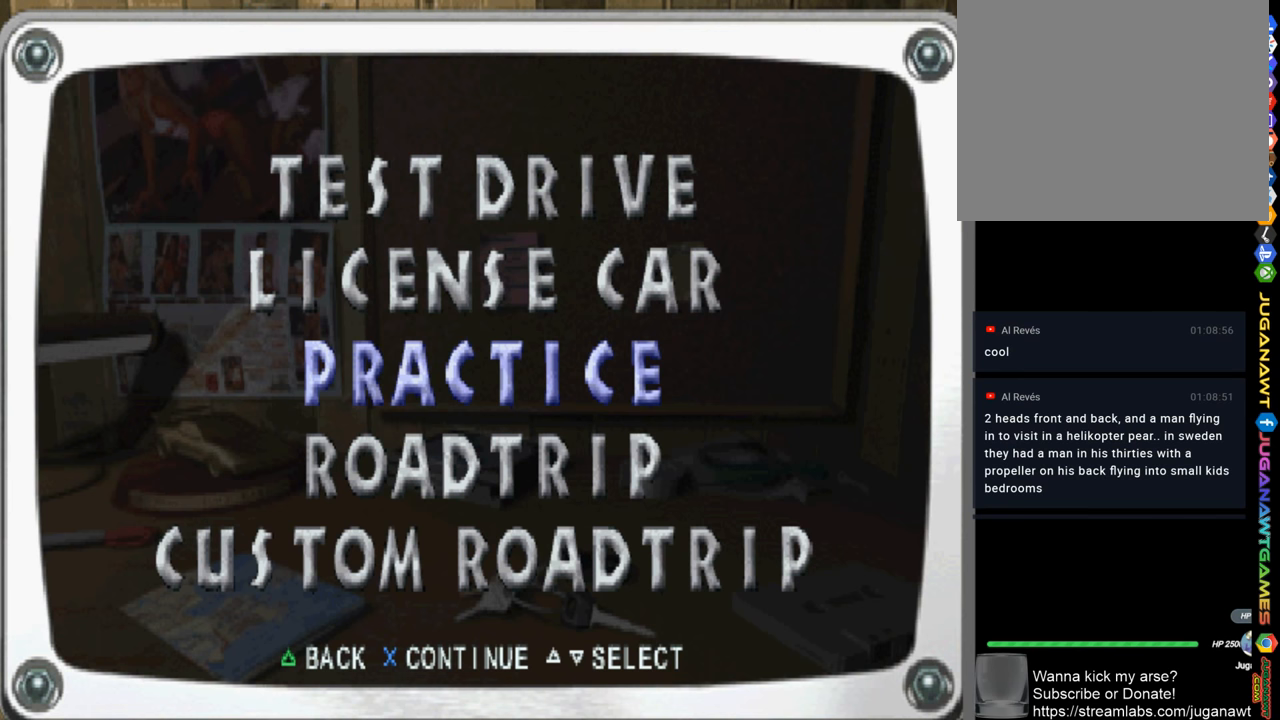
{"buttons": [], "left_stick": "center", "right_stick": "center", "events": []}
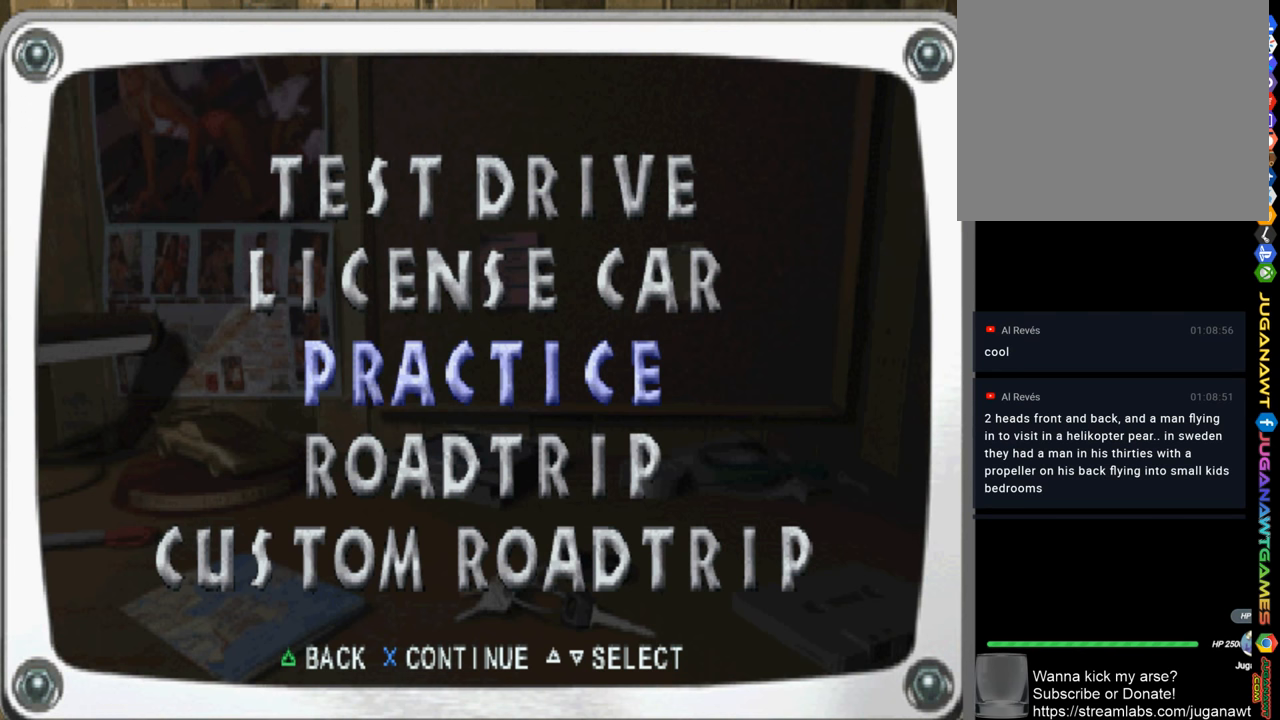
{"buttons": [], "left_stick": "center", "right_stick": "center", "events": []}
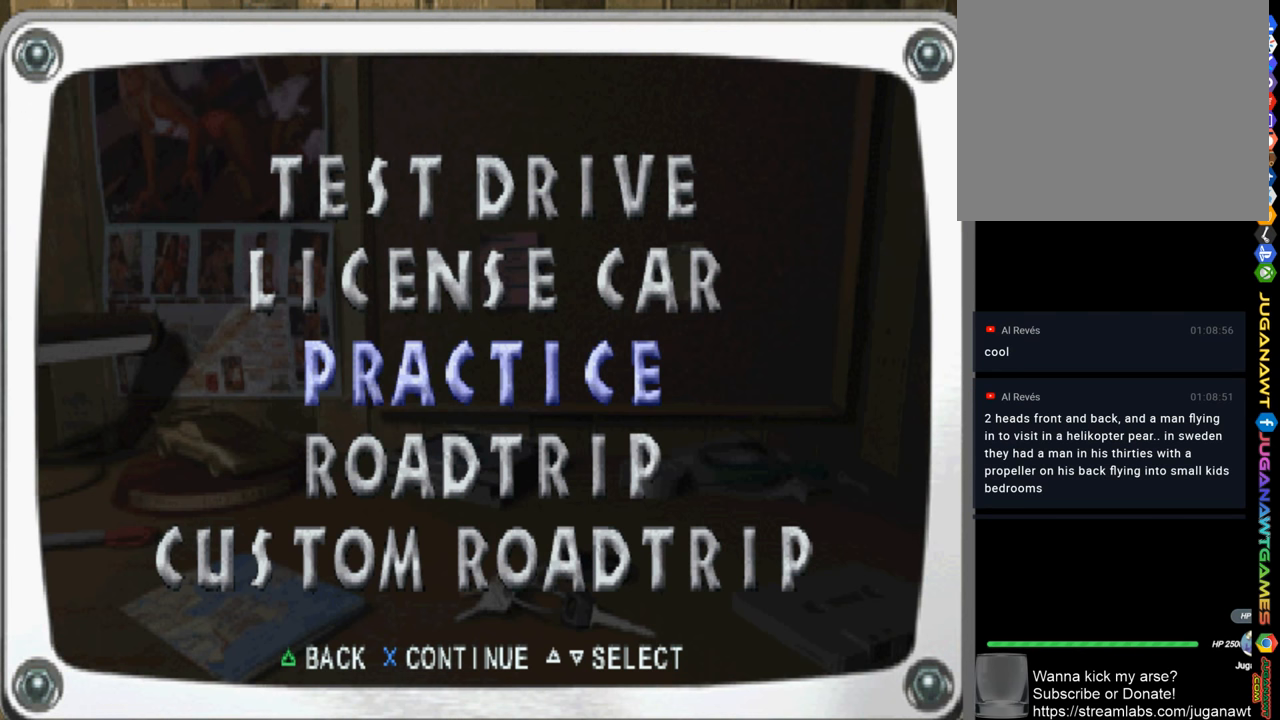
{"buttons": ["DPAD_UP"], "left_stick": "center", "right_stick": "center", "events": [[234, "DPAD_UP", "down"], [300, "DPAD_UP", "up"], [417, "DPAD_UP", "down"]]}